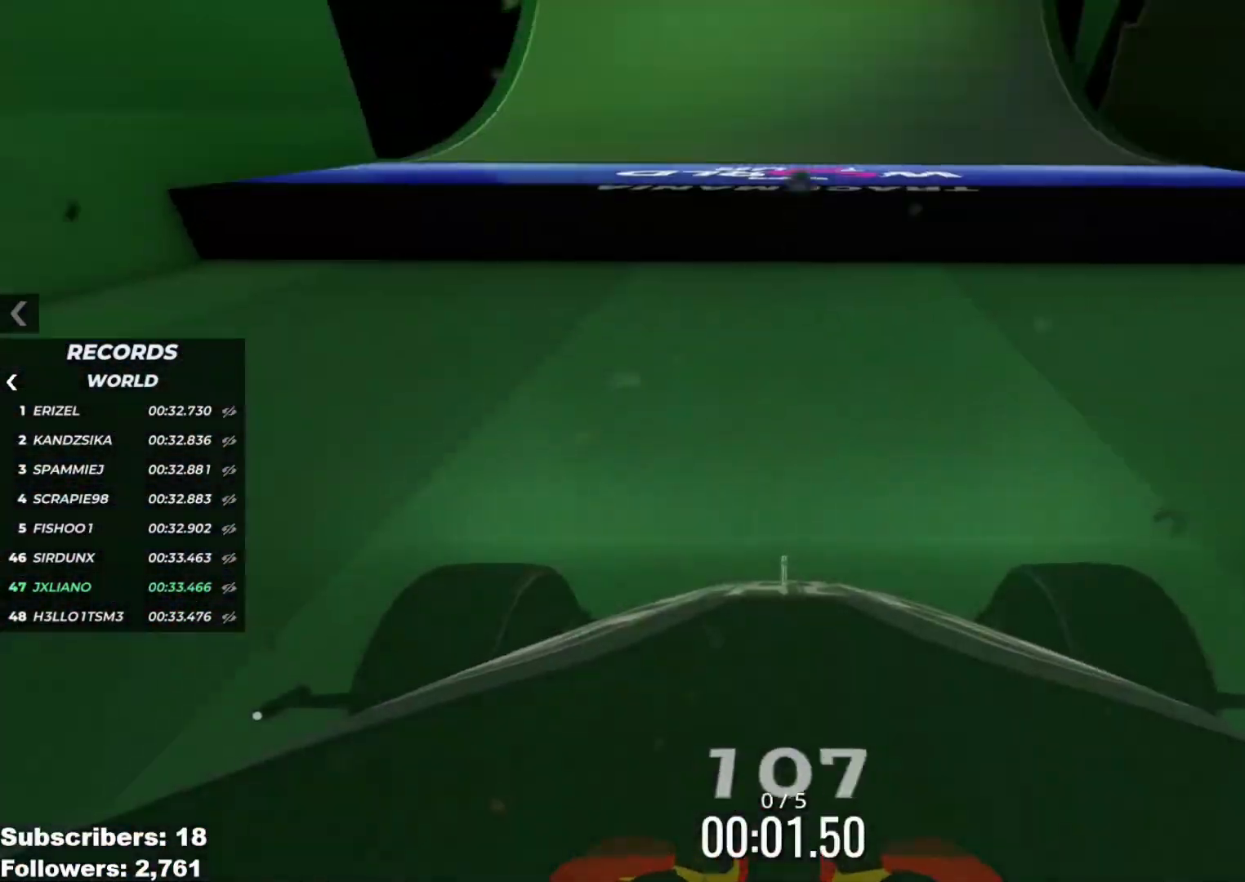
Gameplay with keyboard; each line is a JSON object with the keys held at the frame after it. "events" lists presses ("down") and releases ("up") of "down", "left", "right" and "up" between this image and that frame as [ms after this image, input, new state], when the widget could be followed in between. No other keys are recorded. Mouse input is not recorded.
{"keys": ["up"], "events": []}
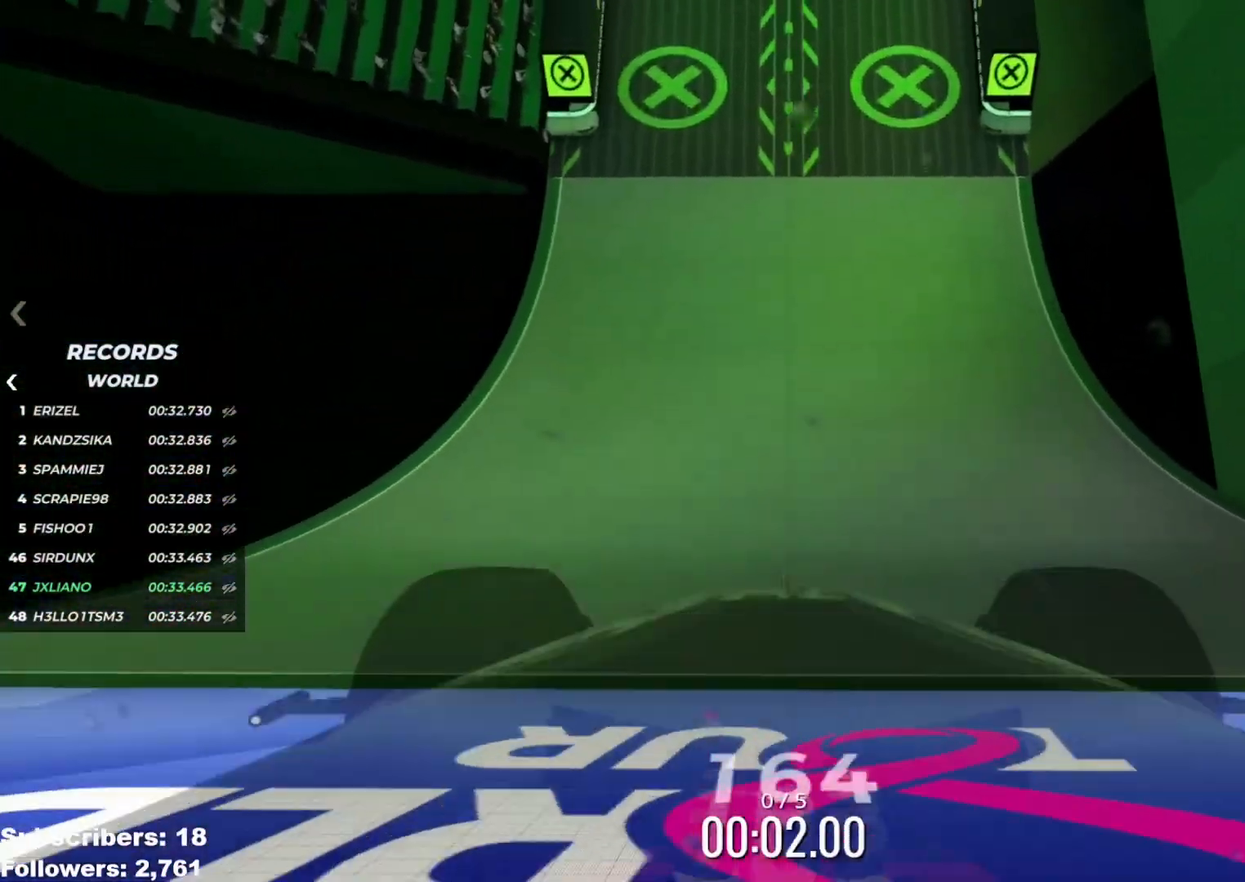
{"keys": ["up"], "events": []}
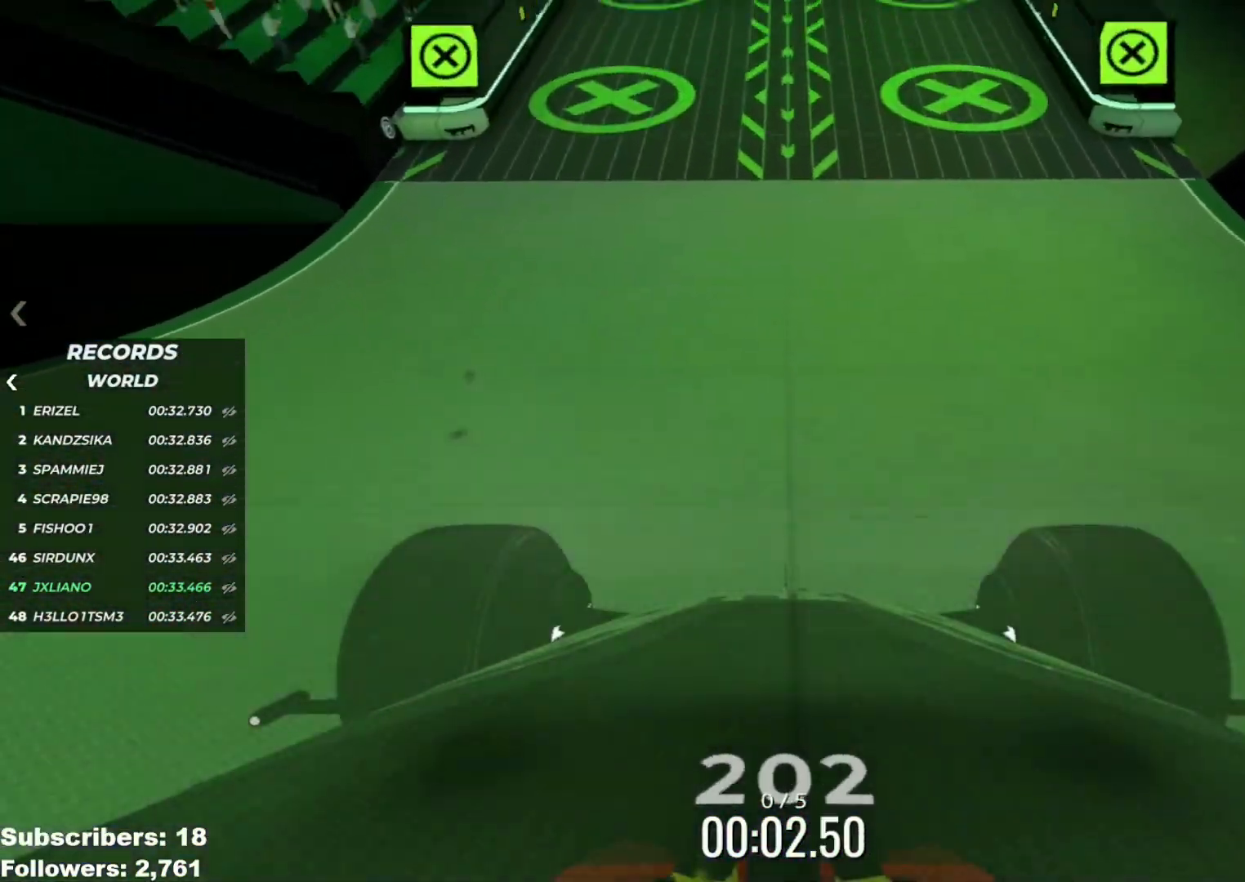
{"keys": ["up"], "events": []}
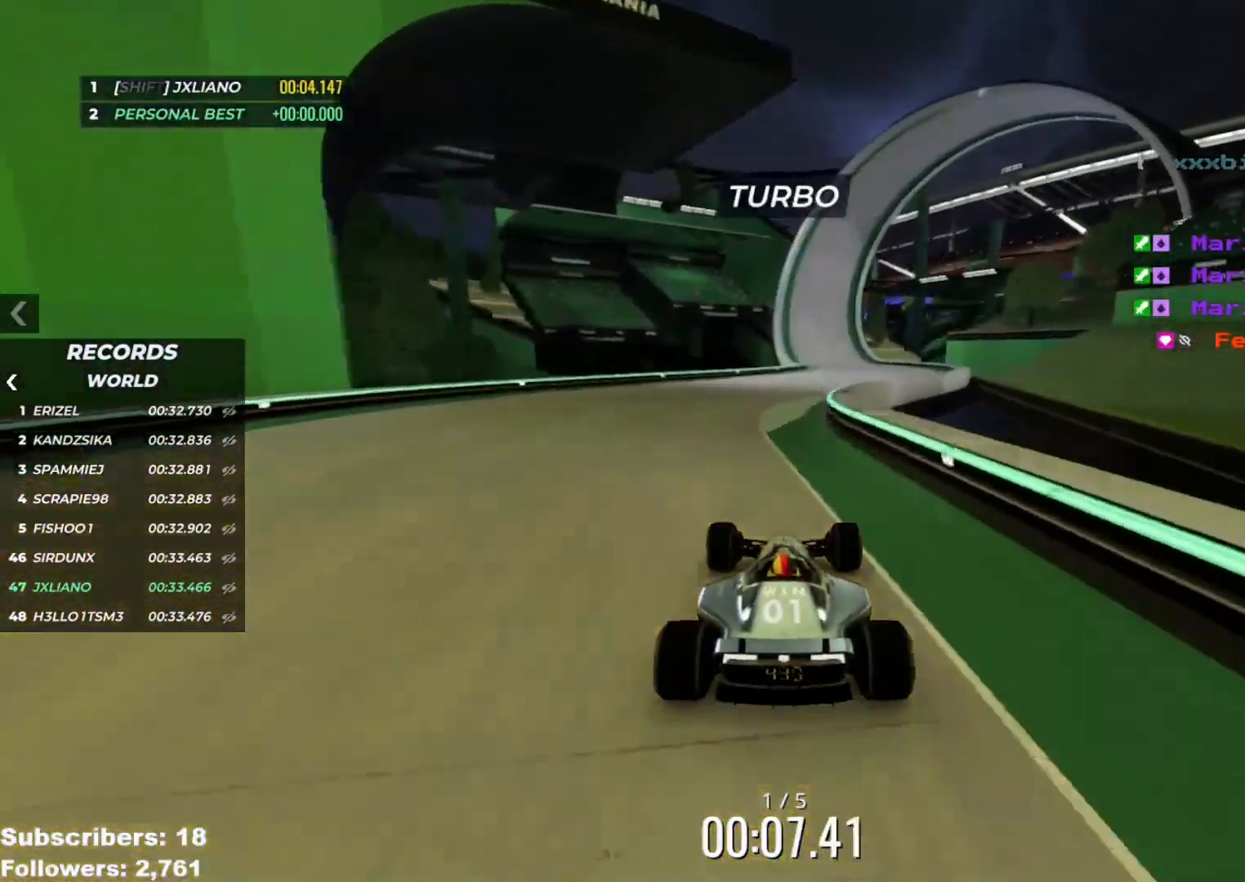
{"keys": ["left", "up"], "events": [[17, "right", "down"], [184, "right", "up"], [400, "left", "down"]]}
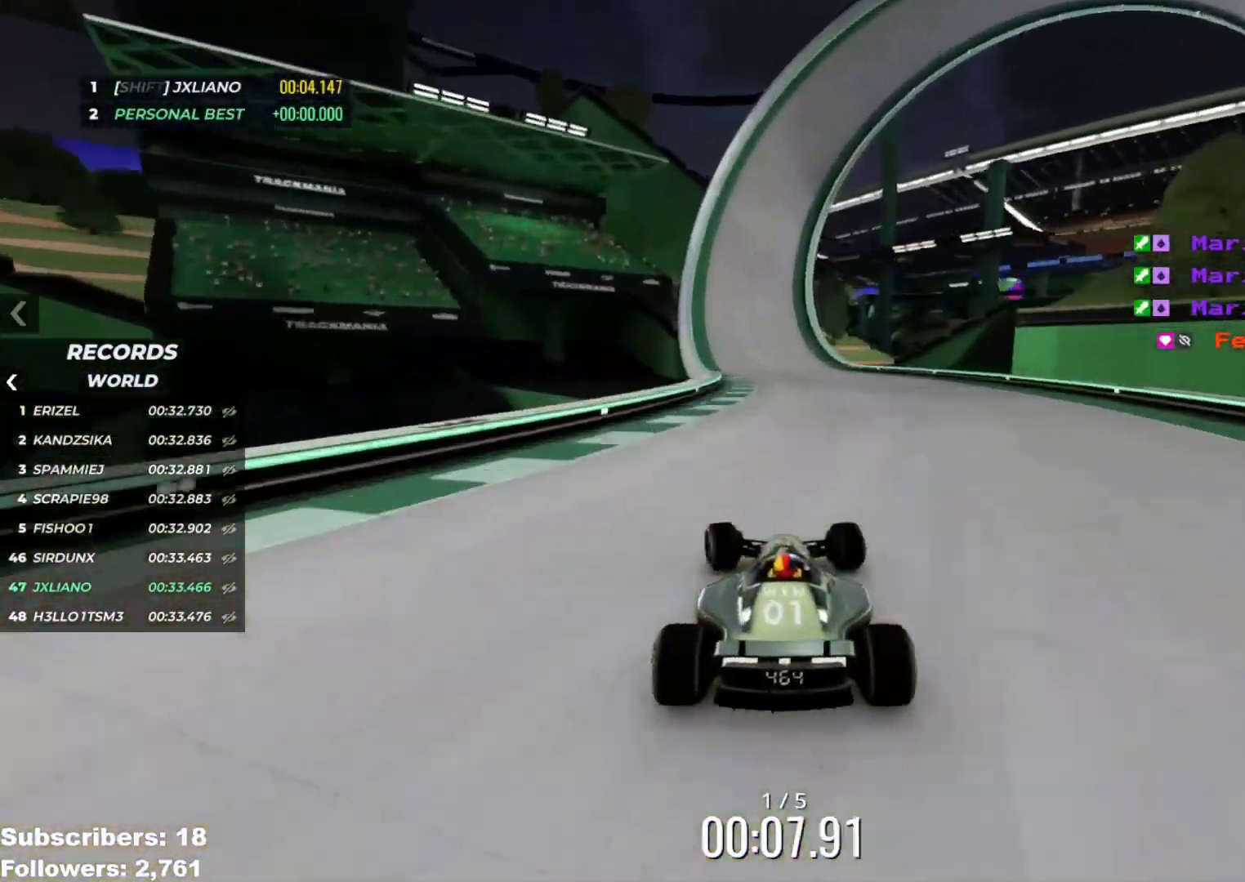
{"keys": ["up"], "events": [[33, "left", "up"], [83, "left", "down"], [216, "left", "up"], [417, "right", "down"], [450, "right", "up"]]}
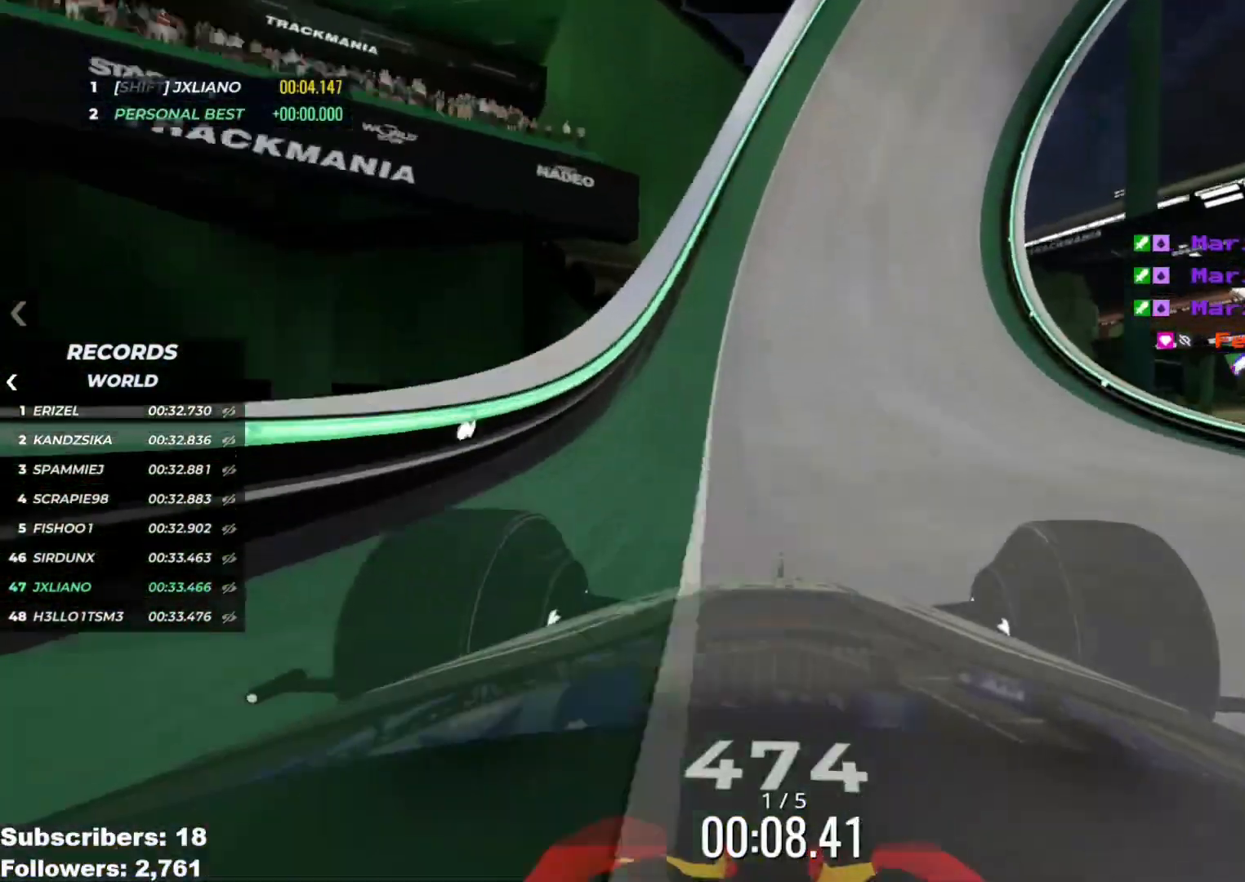
{"keys": ["up"], "events": []}
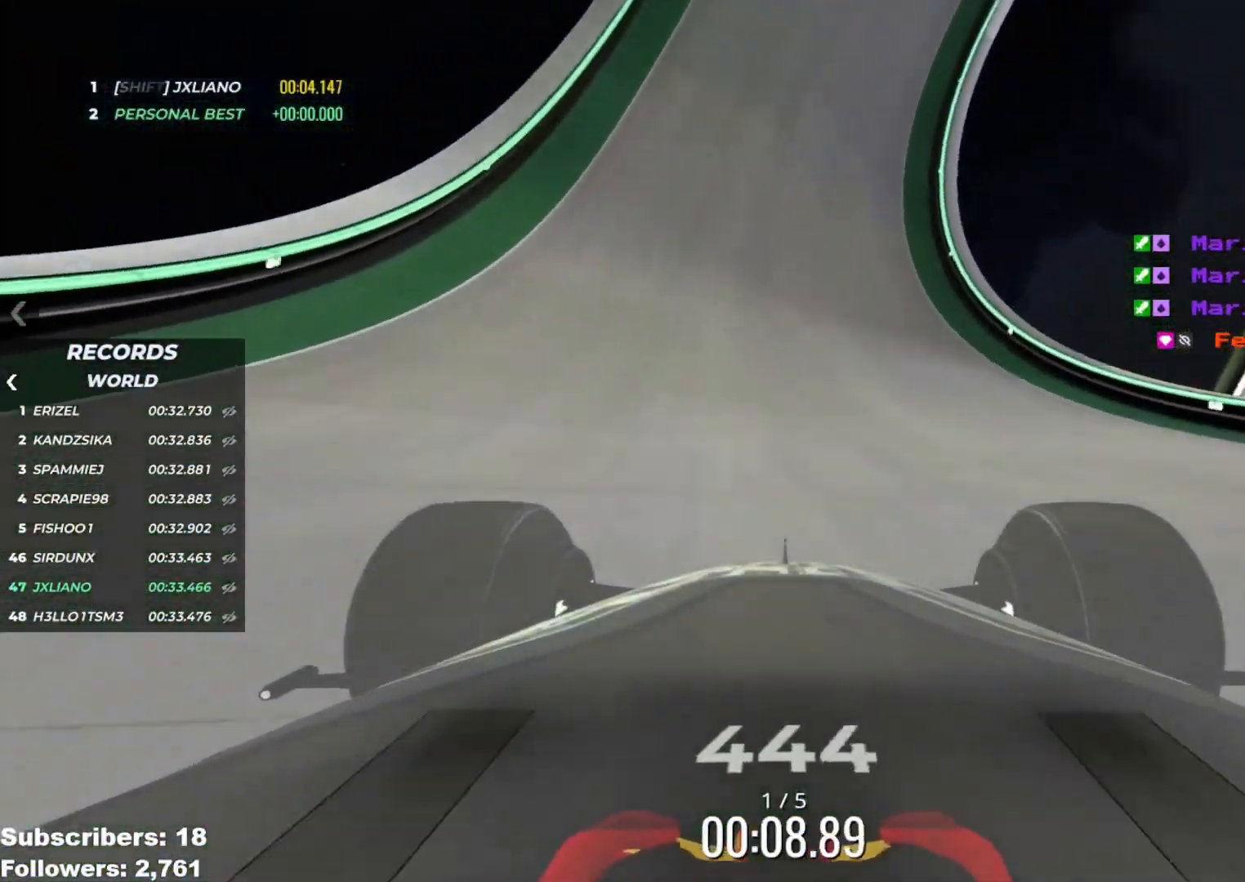
{"keys": ["up"], "events": [[400, "left", "down"], [500, "left", "up"]]}
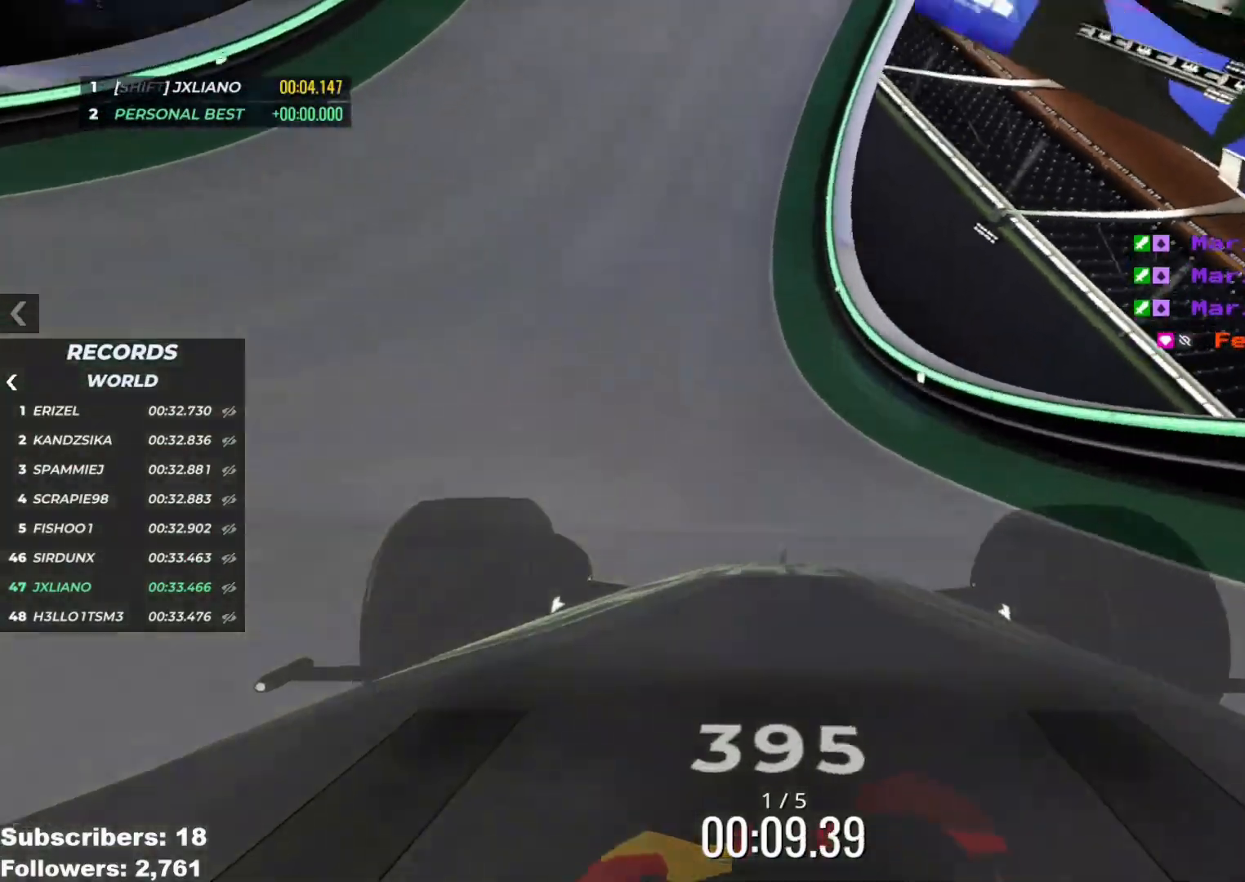
{"keys": ["up"], "events": [[117, "left", "down"], [184, "left", "up"], [334, "left", "down"], [384, "left", "up"]]}
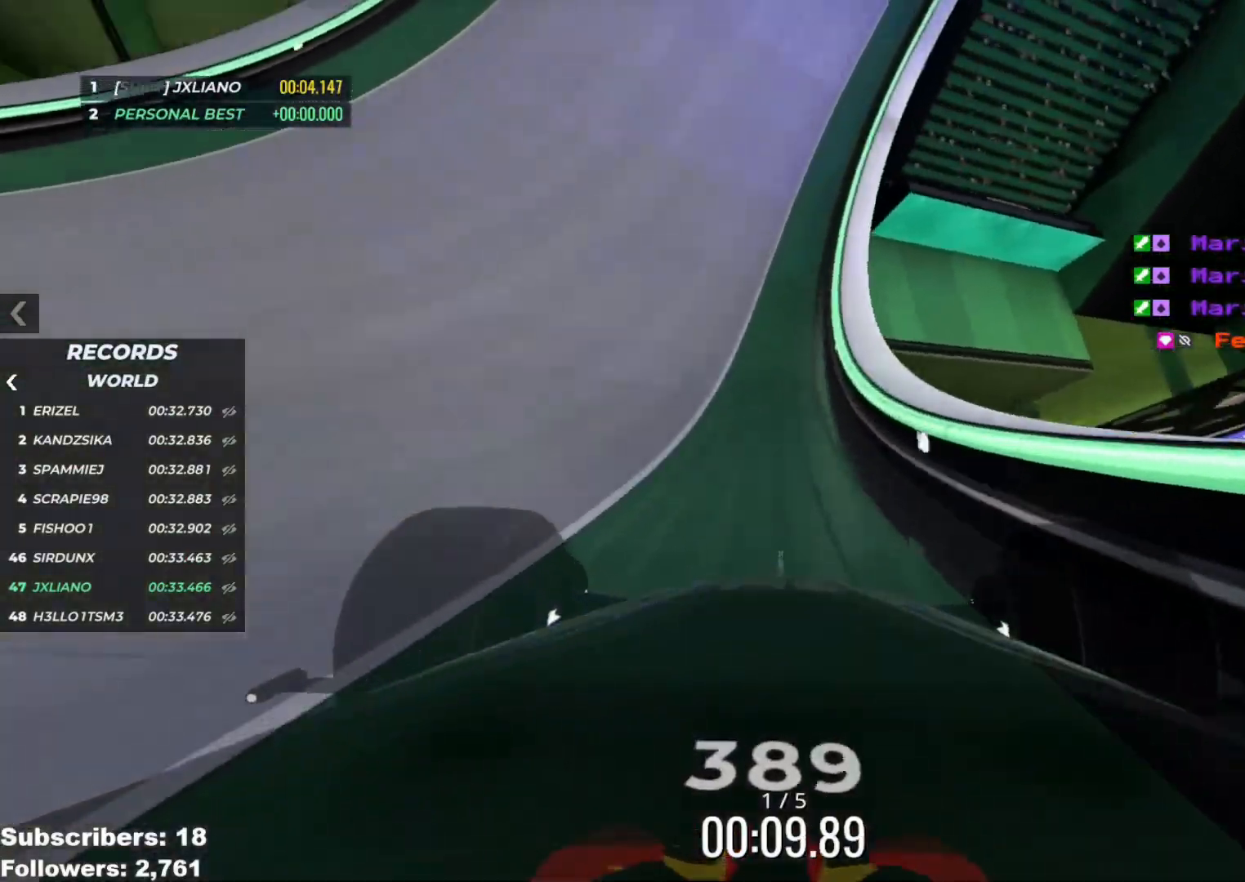
{"keys": ["up"], "events": [[50, "left", "down"], [100, "left", "up"], [283, "left", "down"], [300, "left", "up"]]}
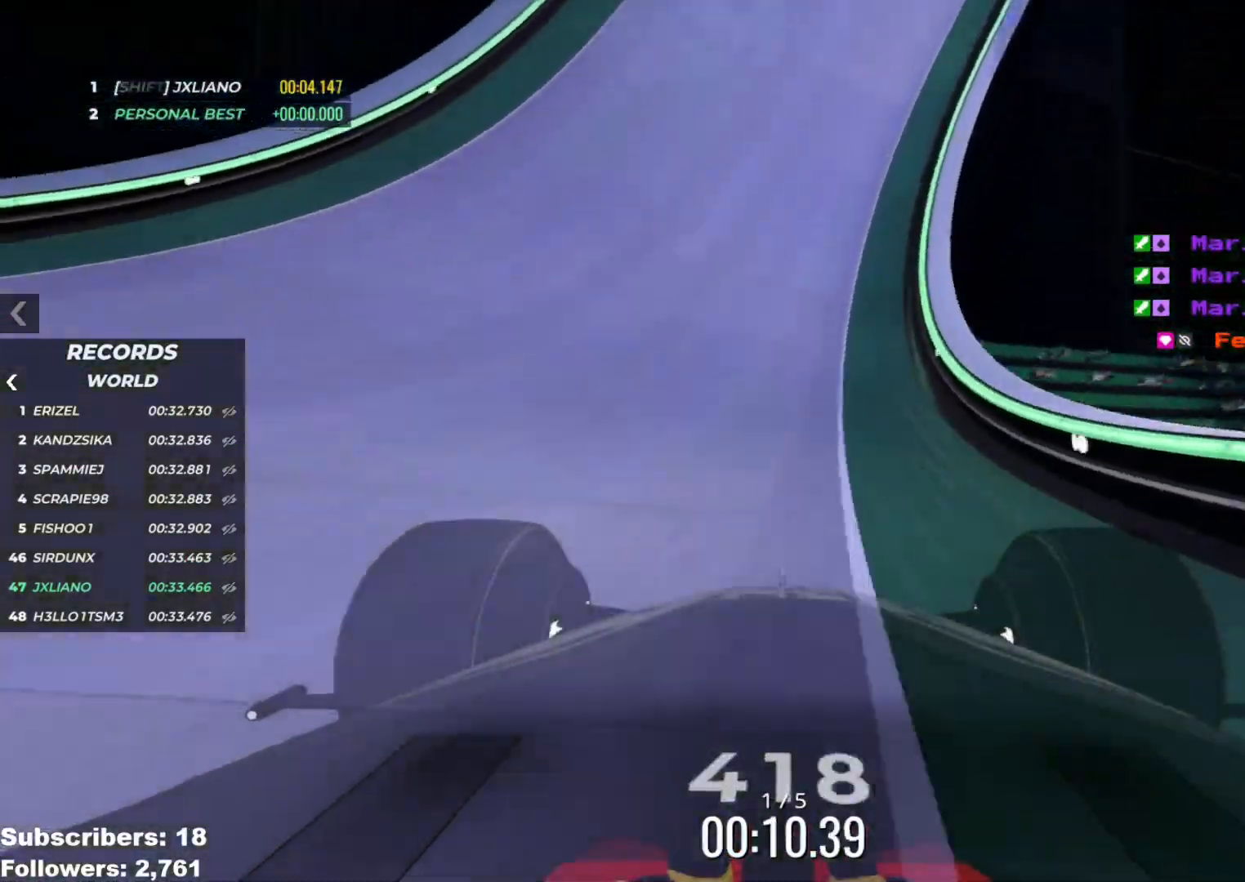
{"keys": ["up"], "events": []}
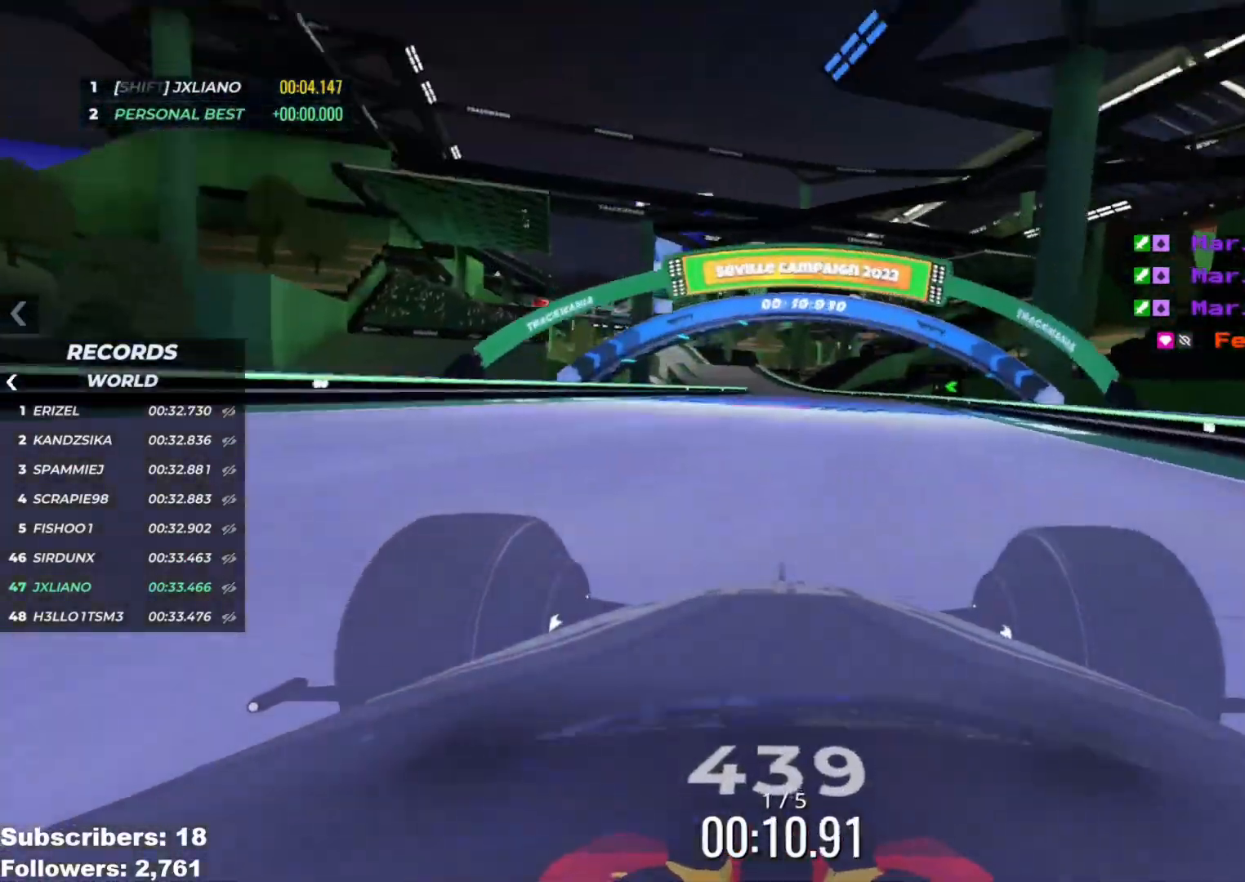
{"keys": ["up"], "events": []}
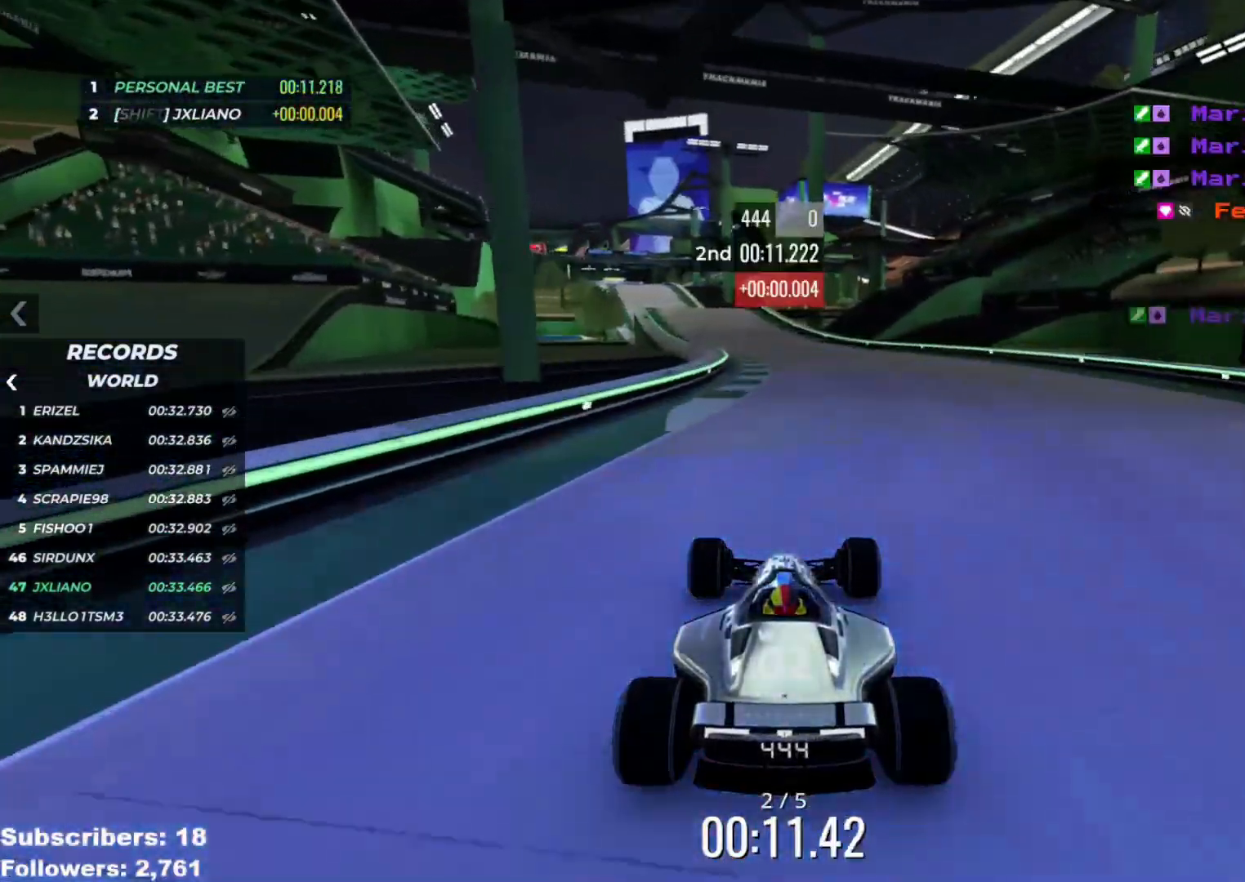
{"keys": ["up"], "events": [[33, "left", "down"], [117, "left", "up"], [184, "left", "down"], [467, "left", "up"]]}
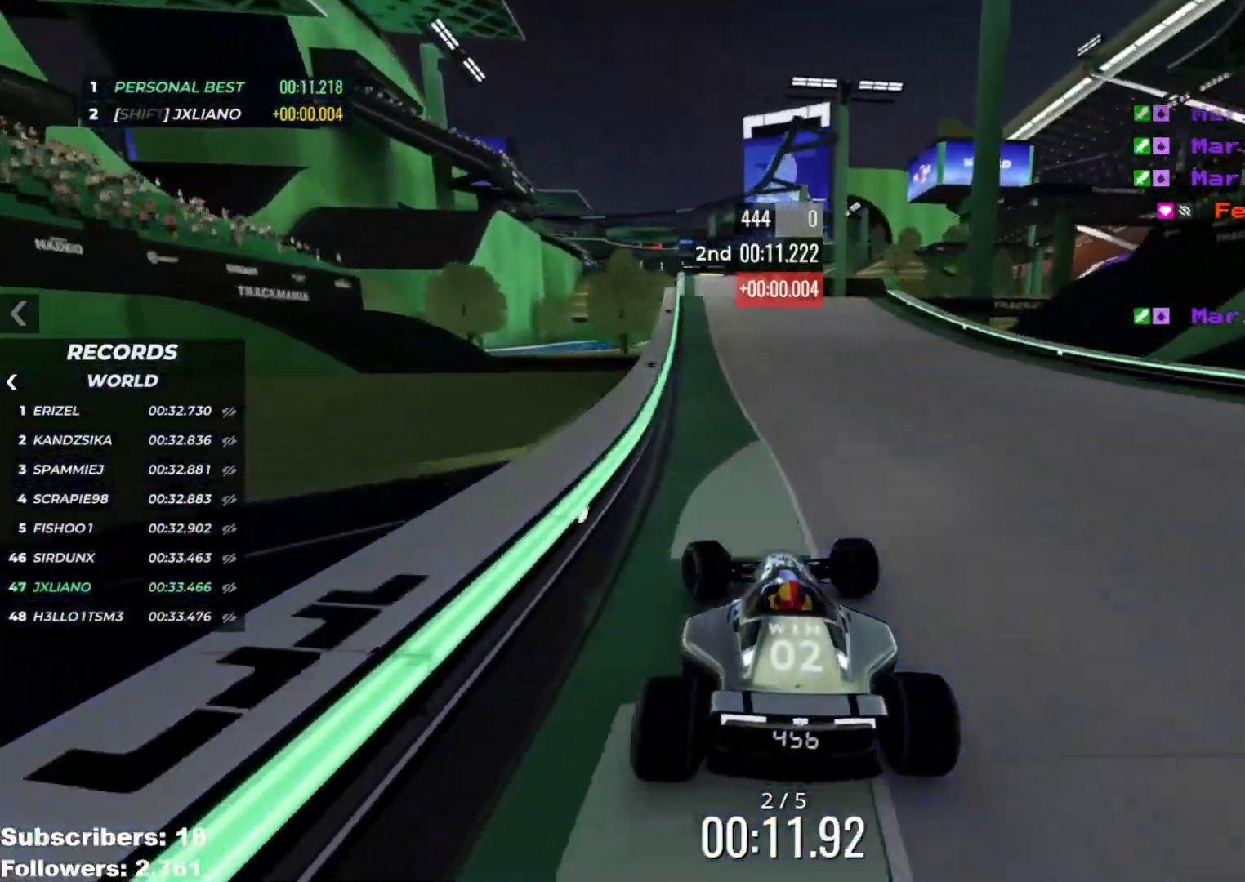
{"keys": ["up"], "events": [[183, "right", "down"], [200, "right", "up"]]}
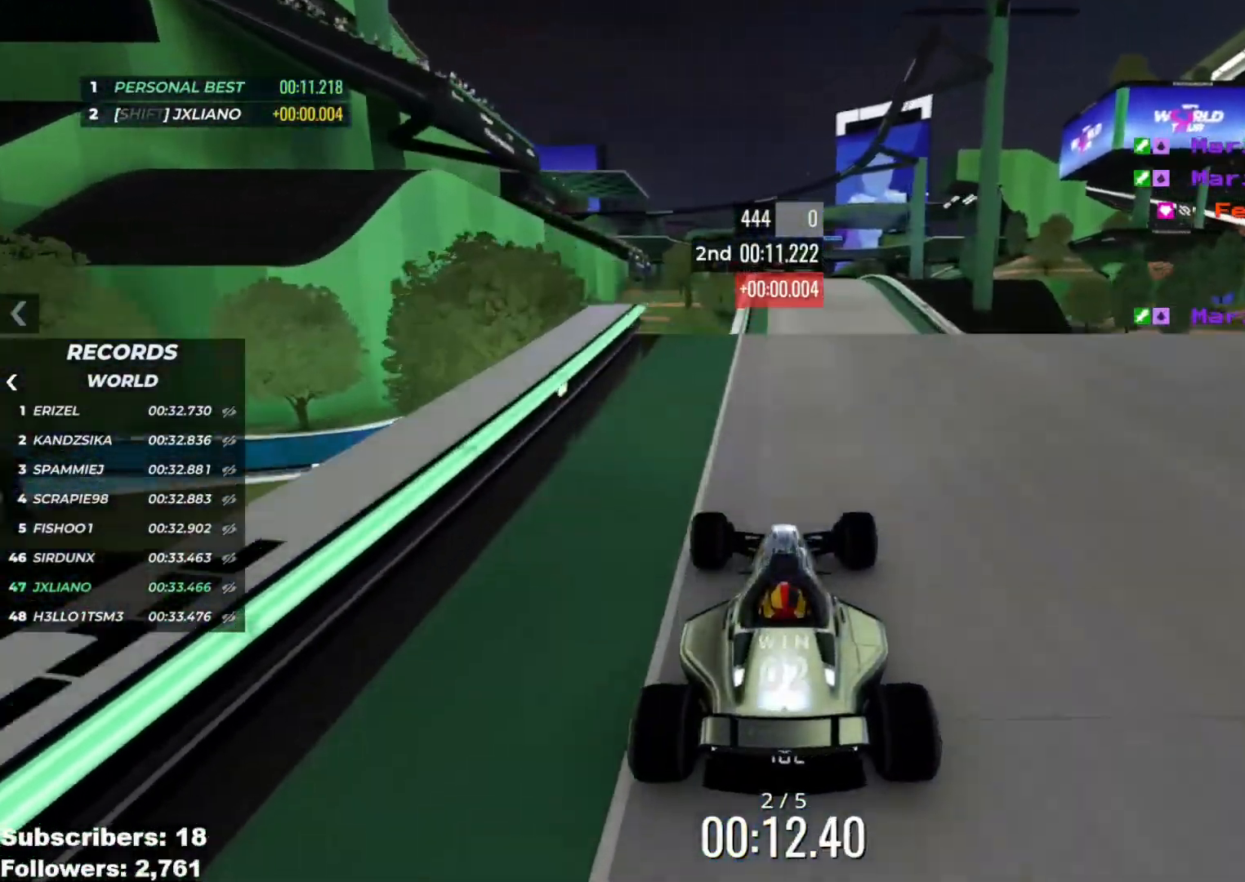
{"keys": ["up"], "events": []}
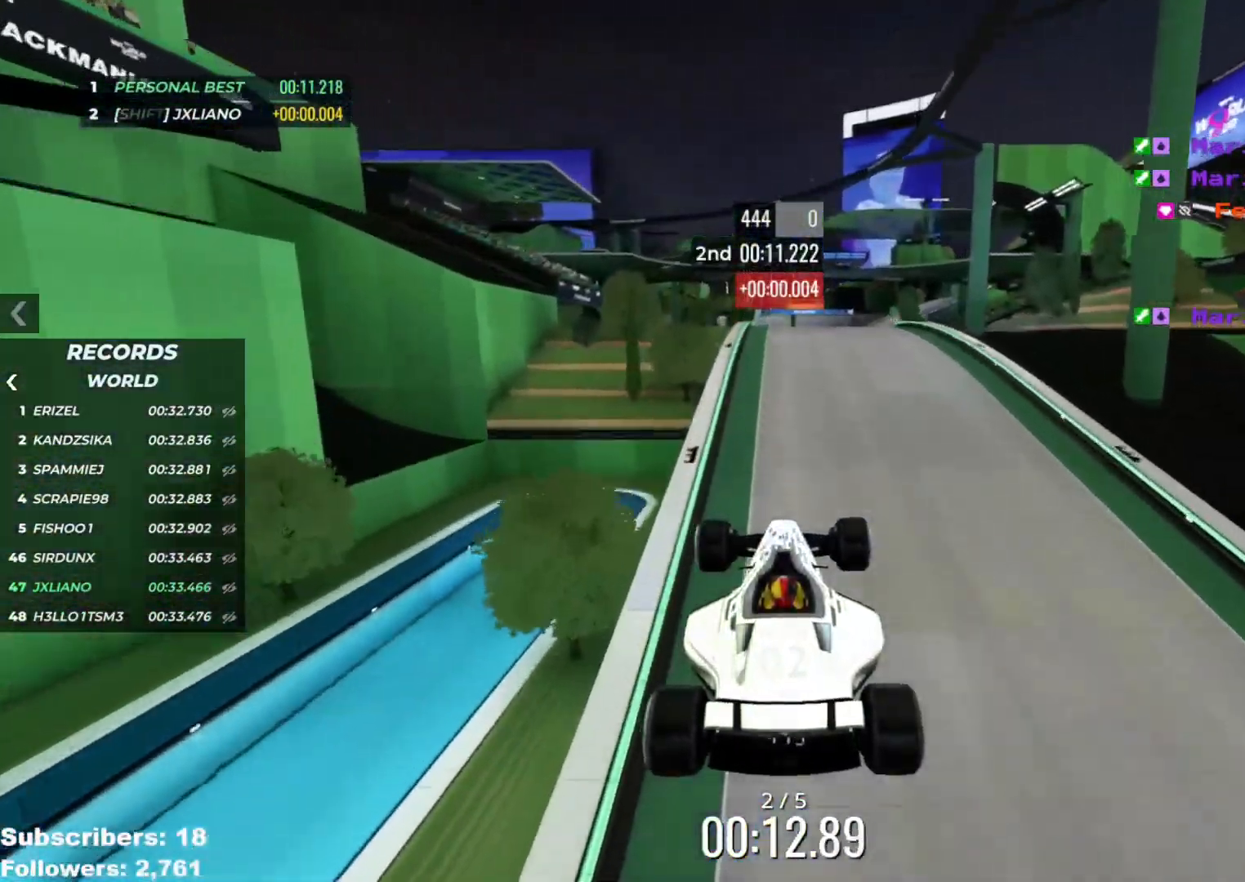
{"keys": ["up"], "events": []}
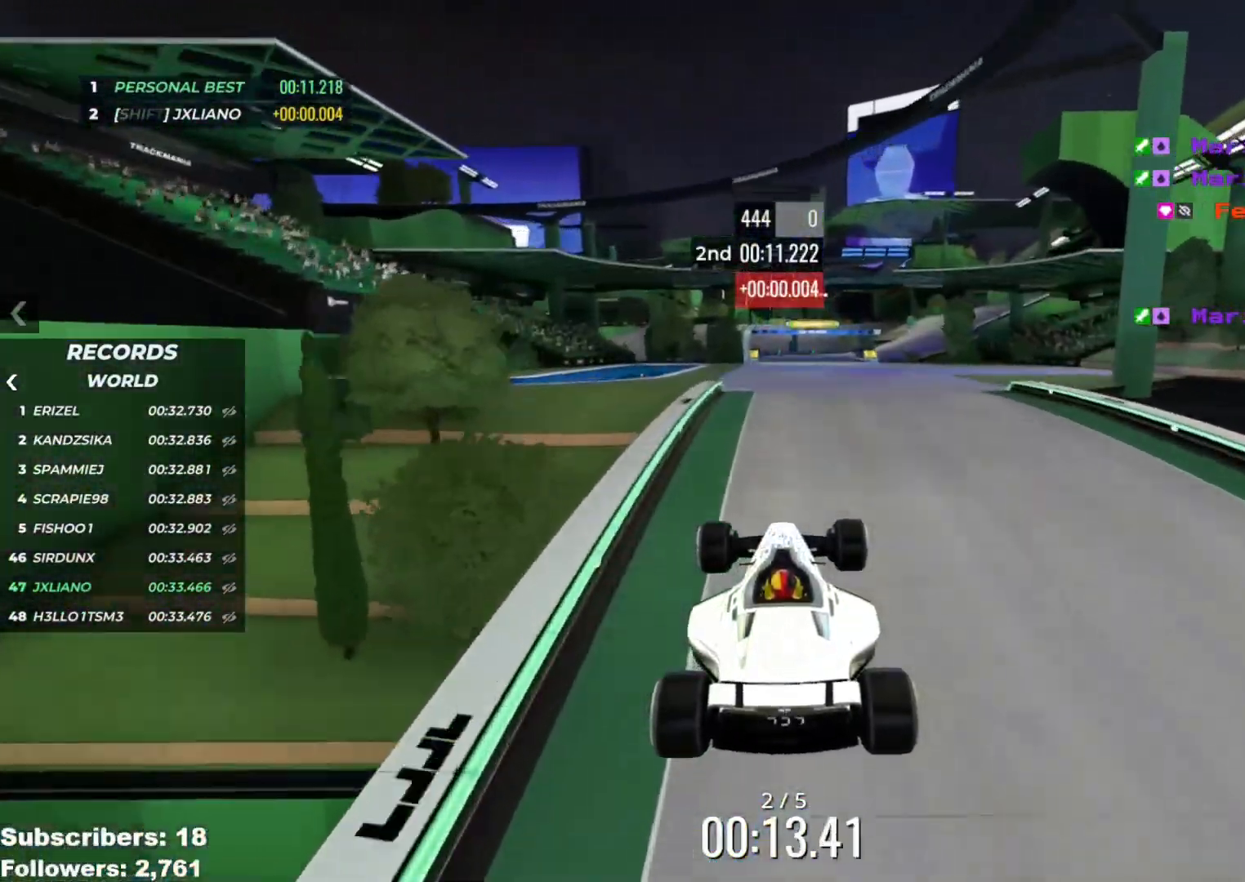
{"keys": ["right", "up"], "events": [[484, "right", "down"]]}
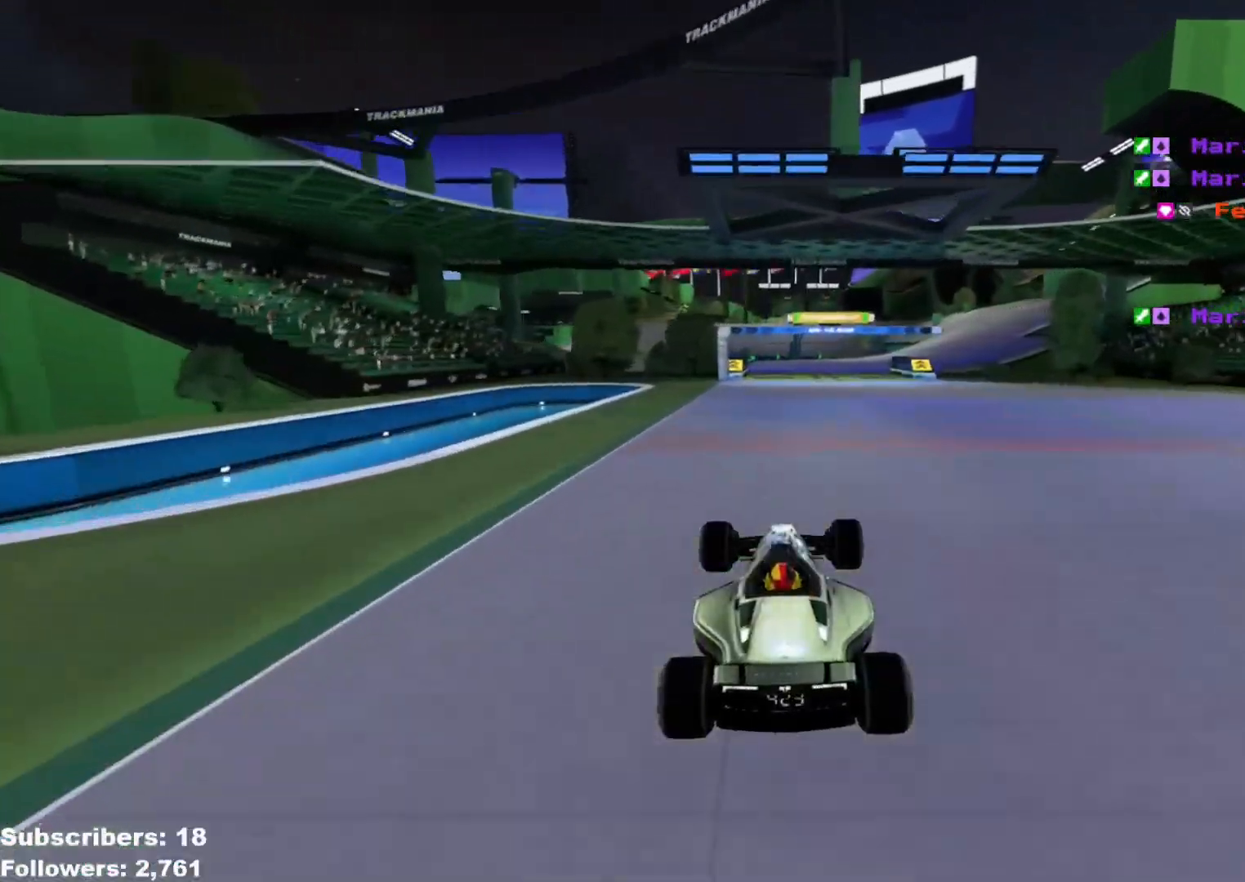
{"keys": ["right", "up"], "events": []}
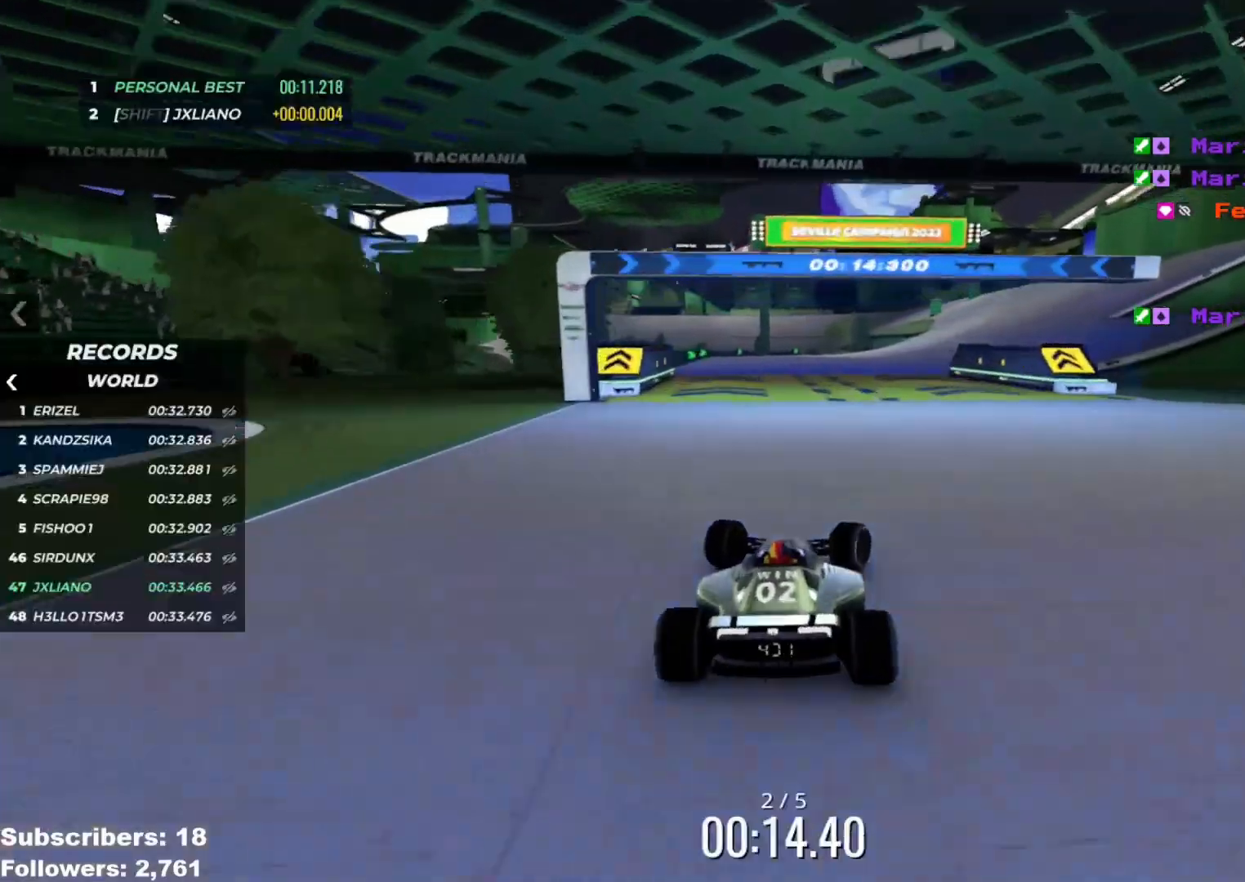
{"keys": ["right", "up"], "events": [[134, "right", "up"], [201, "right", "down"], [351, "right", "up"], [417, "right", "down"]]}
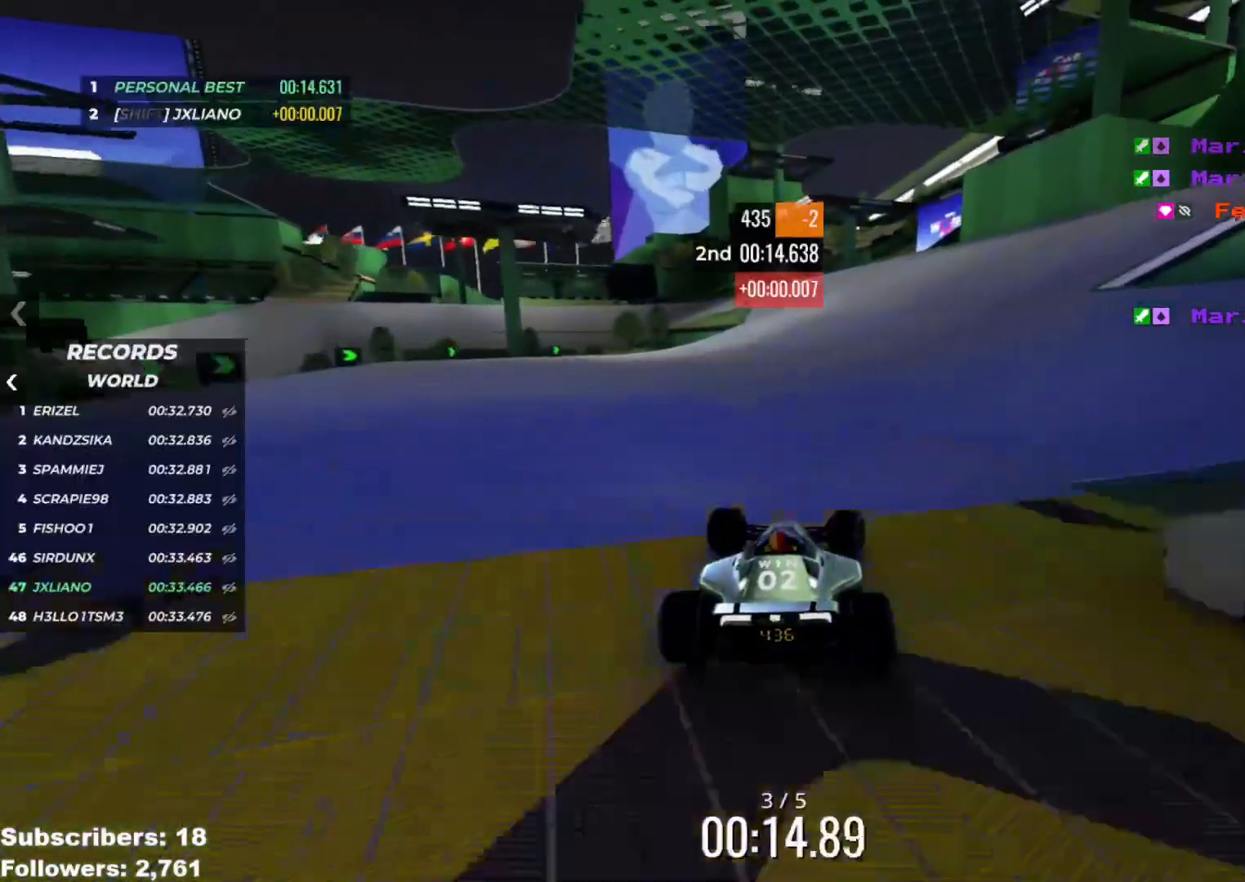
{"keys": ["left", "up"], "events": [[250, "right", "up"], [350, "left", "down"]]}
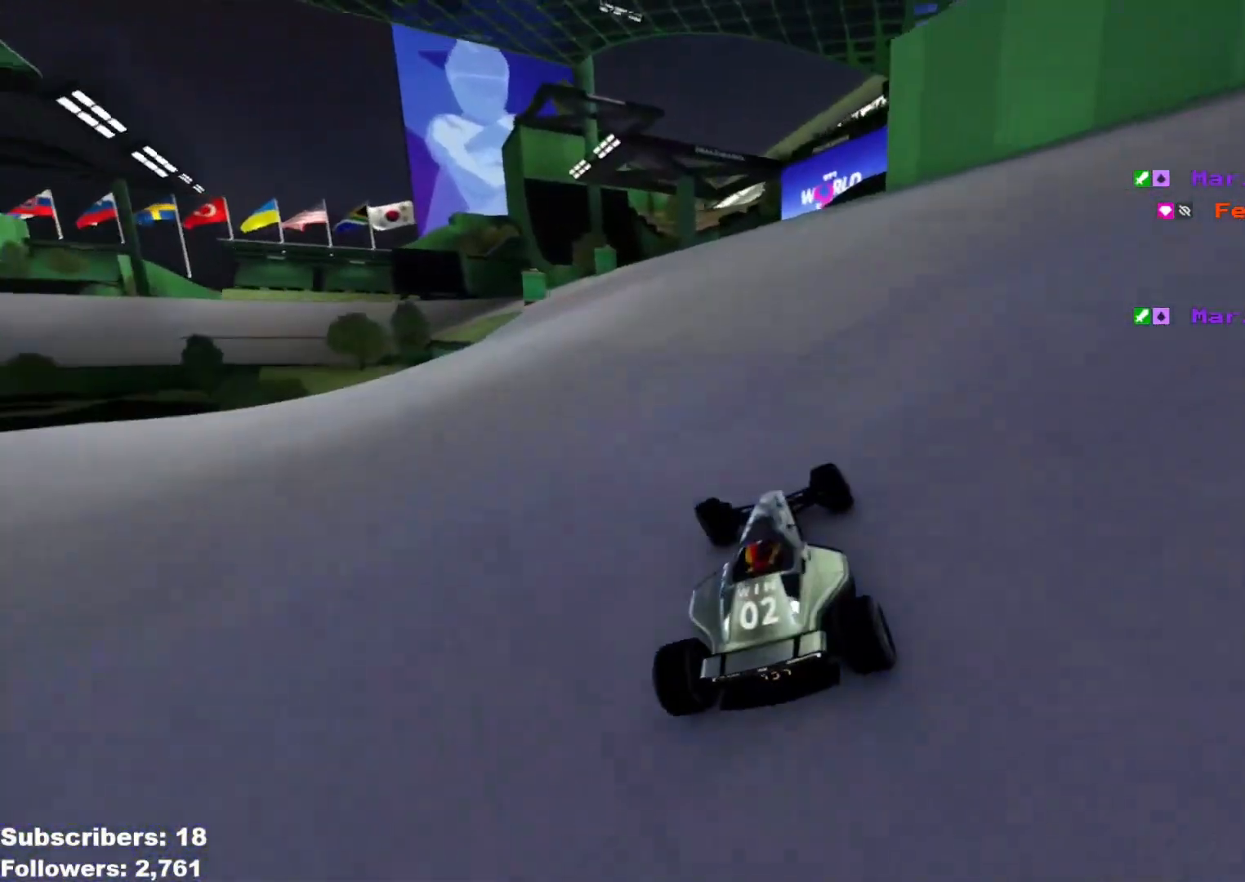
{"keys": ["left", "up"], "events": []}
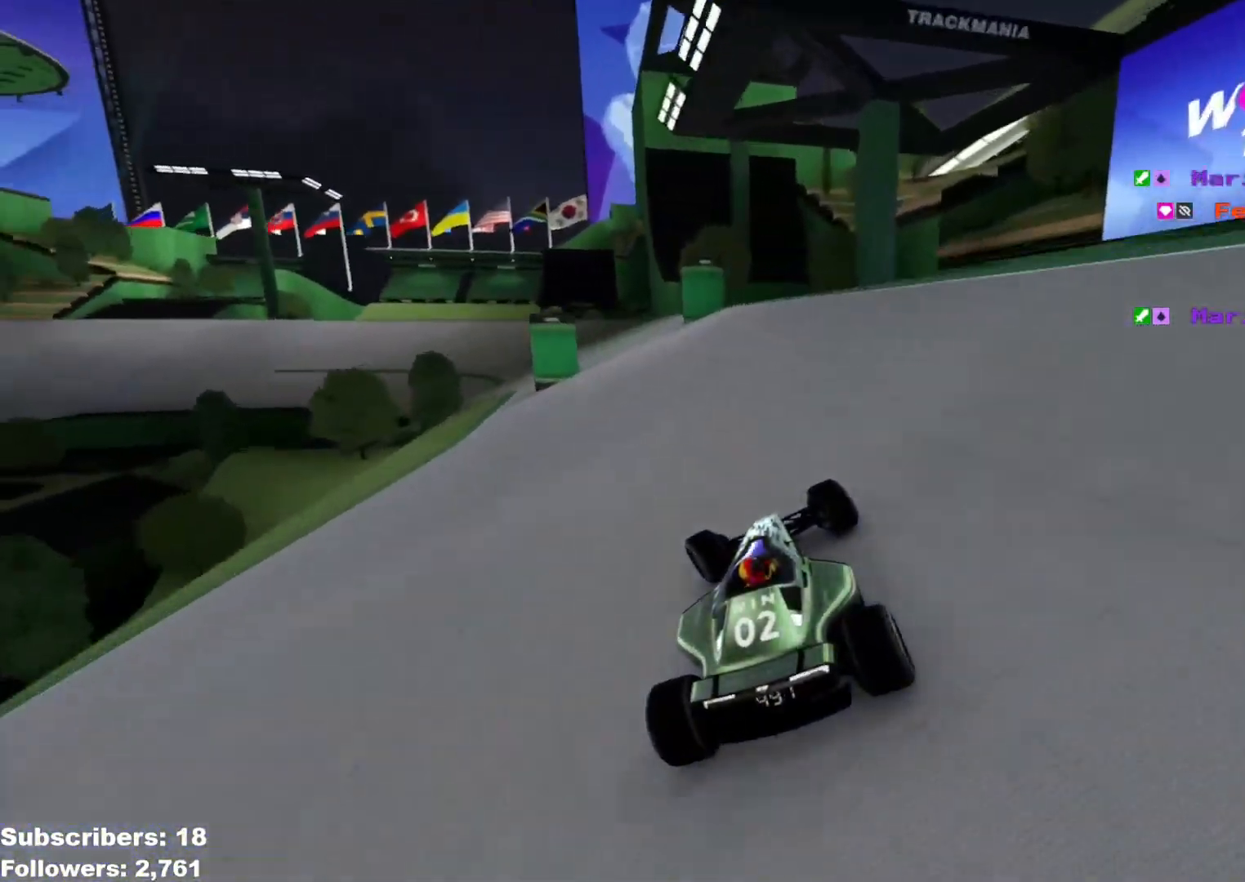
{"keys": ["left"], "events": [[300, "up", "up"]]}
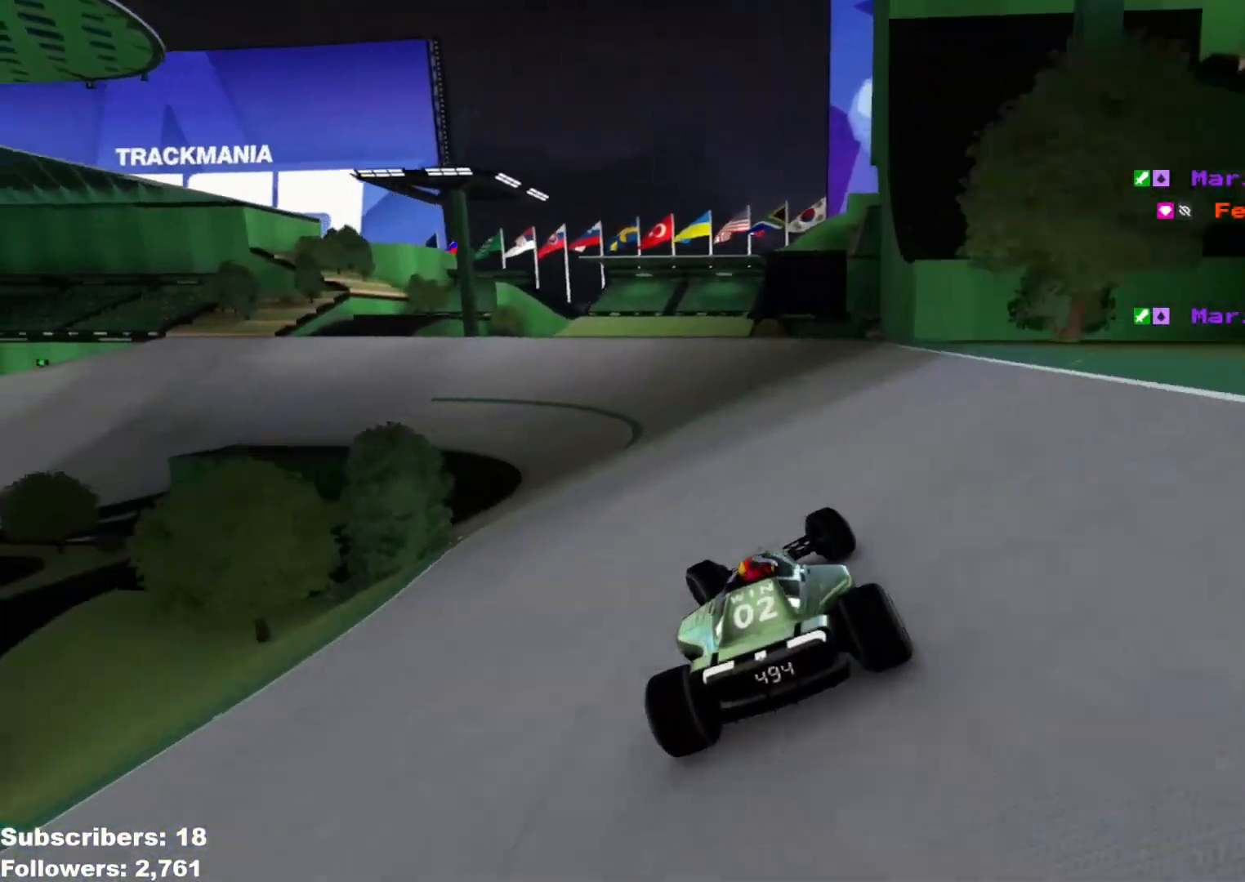
{"keys": ["left", "up"], "events": [[34, "up", "down"]]}
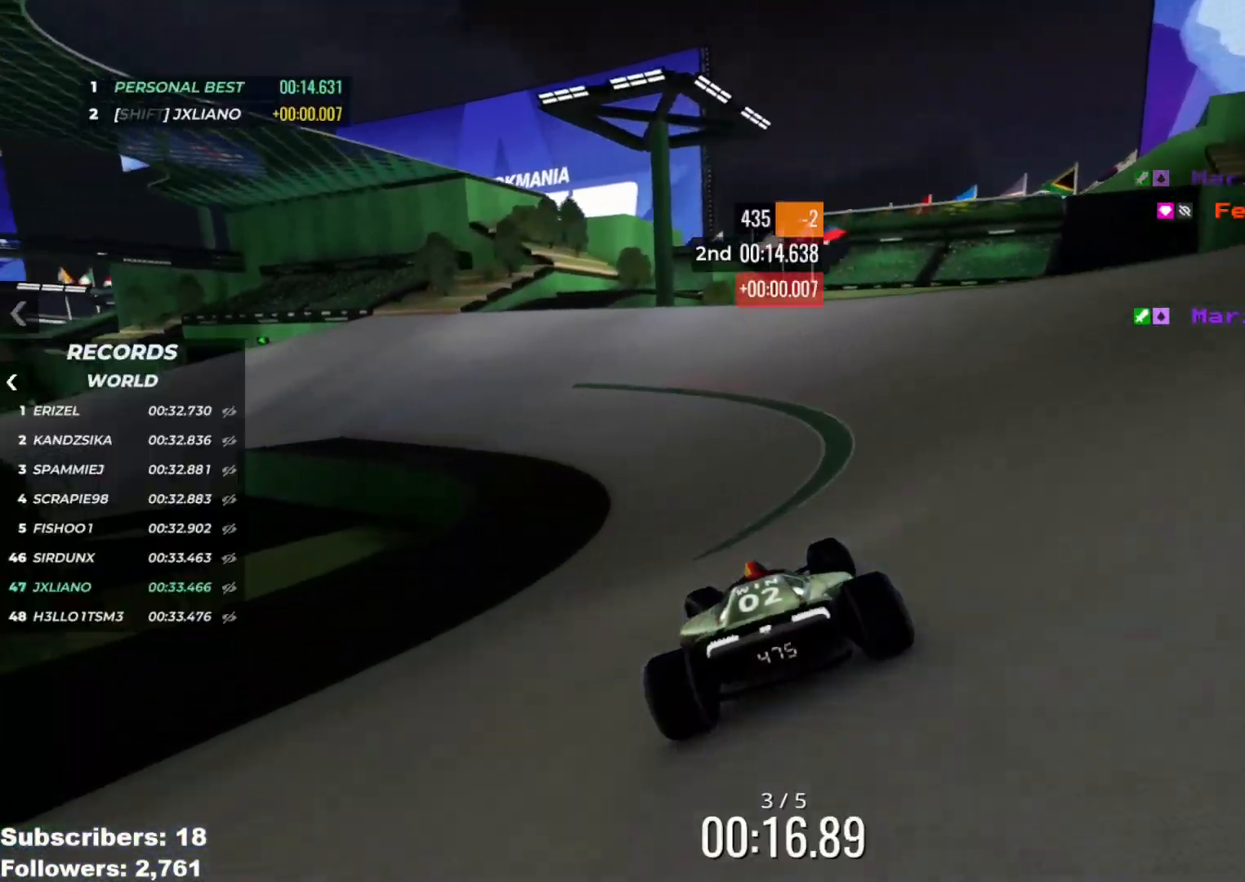
{"keys": ["left", "up"], "events": []}
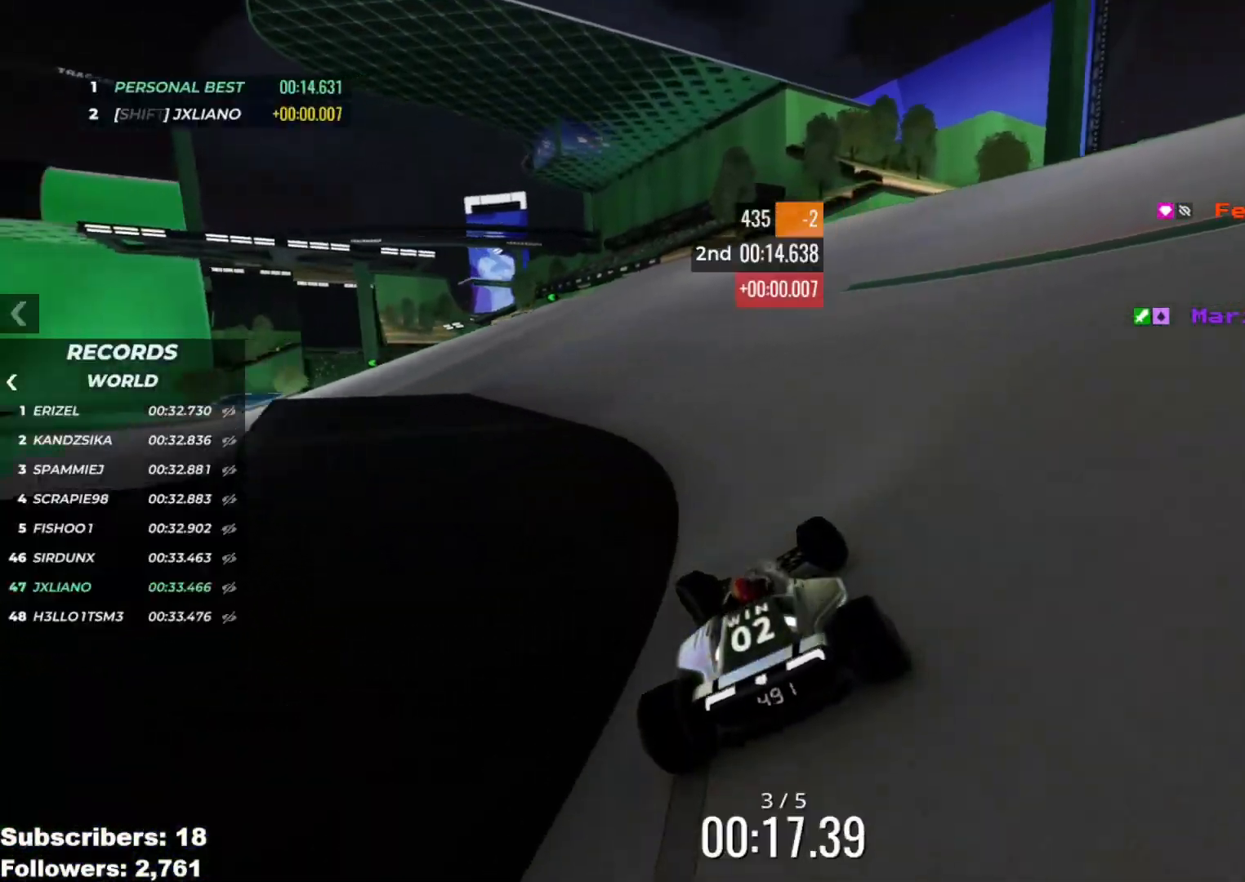
{"keys": ["left", "up"], "events": []}
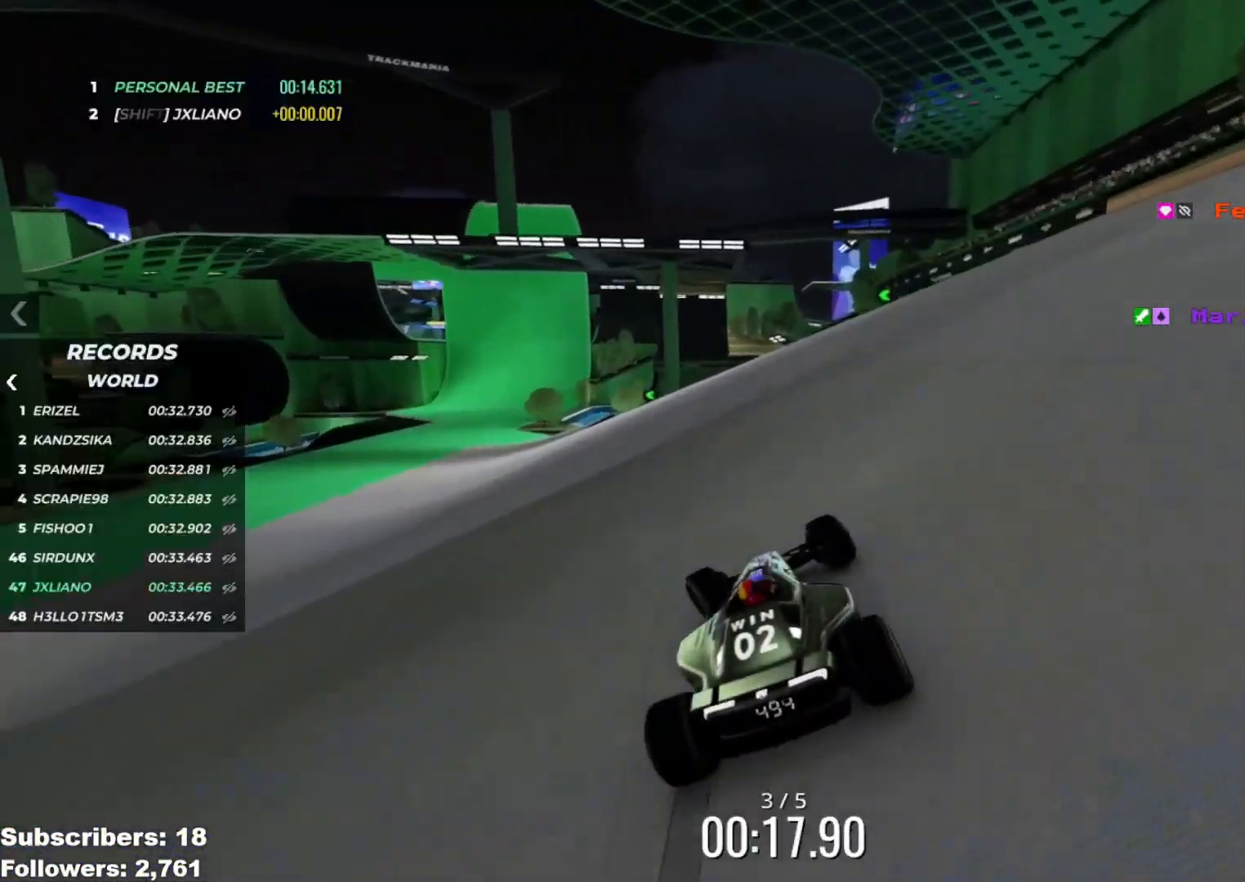
{"keys": ["left", "up"], "events": []}
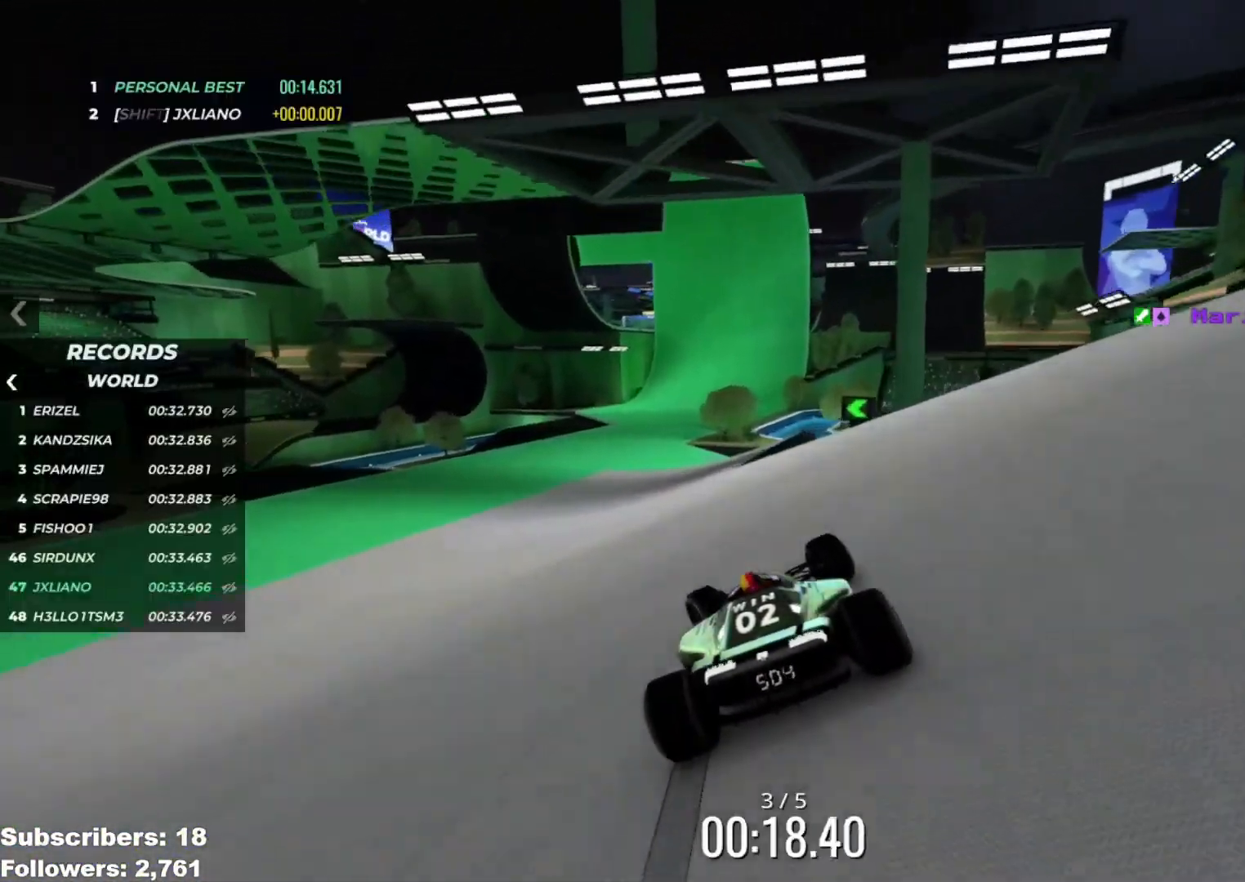
{"keys": ["right", "up"], "events": [[117, "left", "up"], [334, "right", "down"]]}
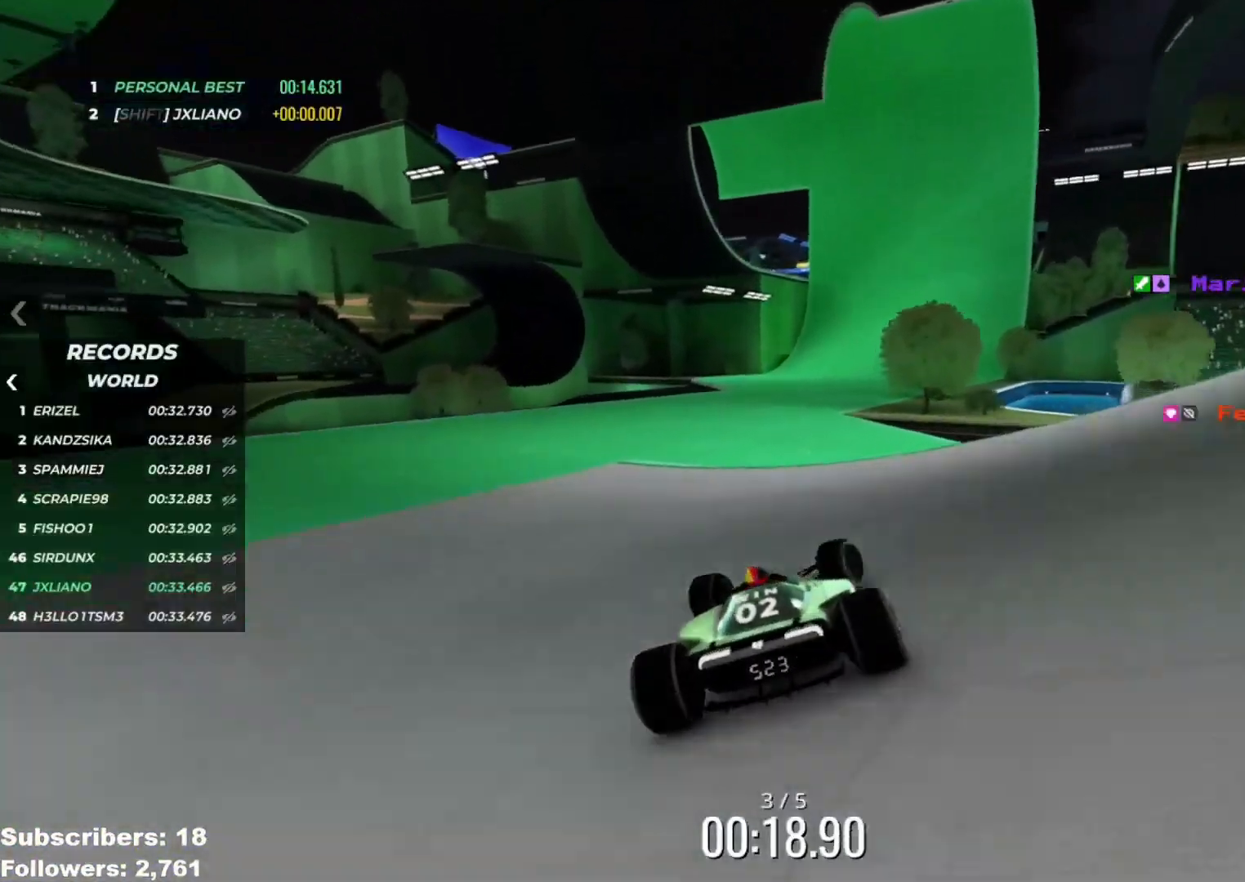
{"keys": ["up"], "events": [[50, "right", "up"], [150, "right", "down"], [217, "right", "up"]]}
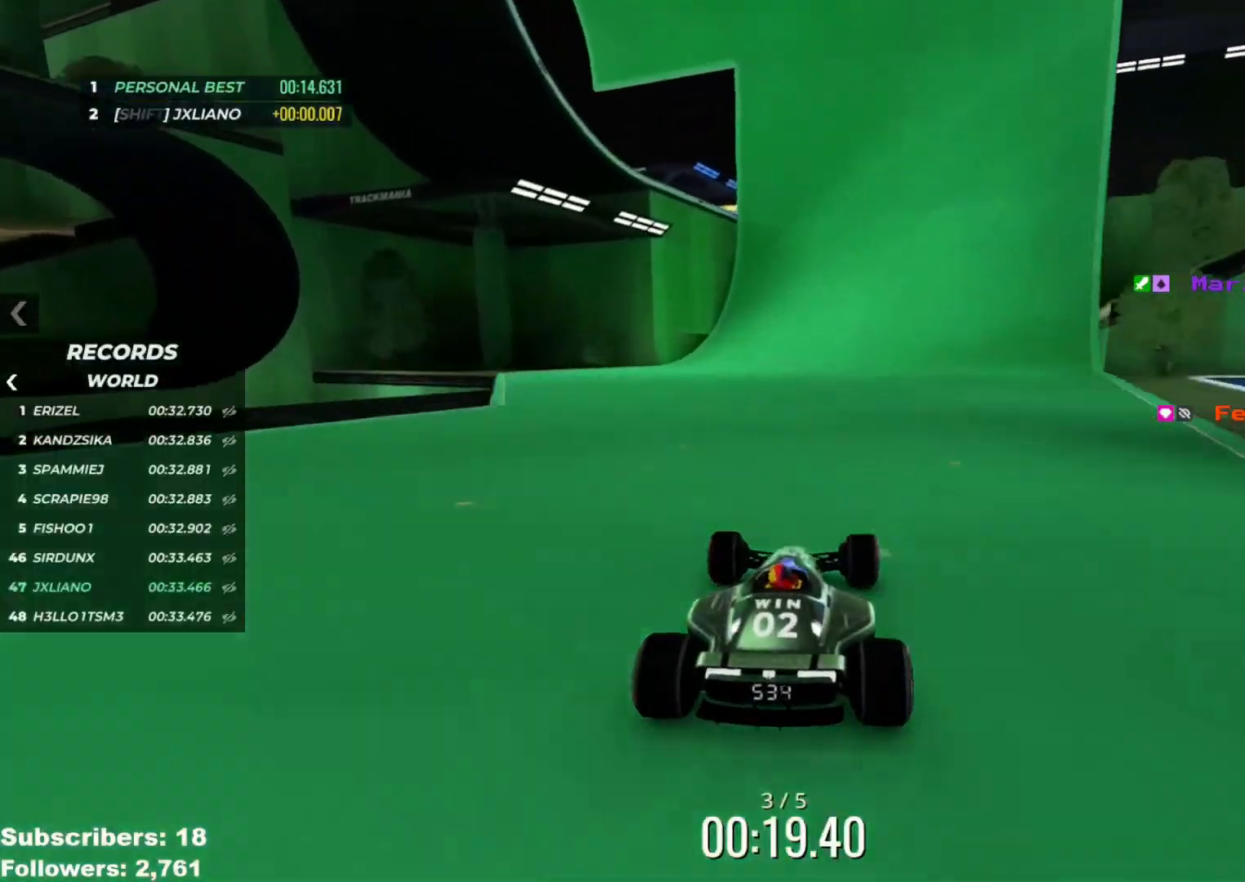
{"keys": ["up"], "events": [[34, "right", "down"], [100, "right", "up"], [251, "right", "down"], [301, "right", "up"], [417, "right", "down"], [468, "right", "up"]]}